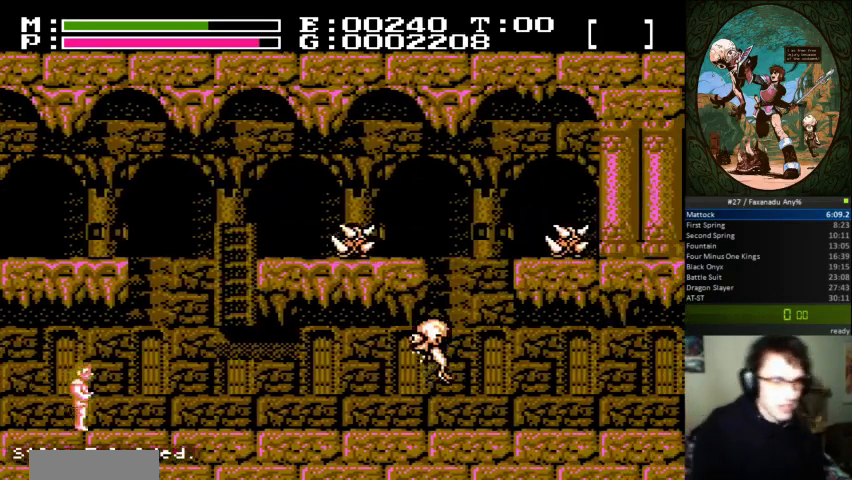
Gameplay with a controller (Nintendo layout); each line is a JSON object with the inputs held at the frame after it (dt_ms = milliseconds from this image to that frame). "events" lists button and stick changes between this image and that frame as [ms after this image, input, new state], when the widget could be followed in between. Not read: L3 R3.
{"dt_ms": 500, "buttons": [], "events": [[467, "DPAD_RIGHT", "up"]]}
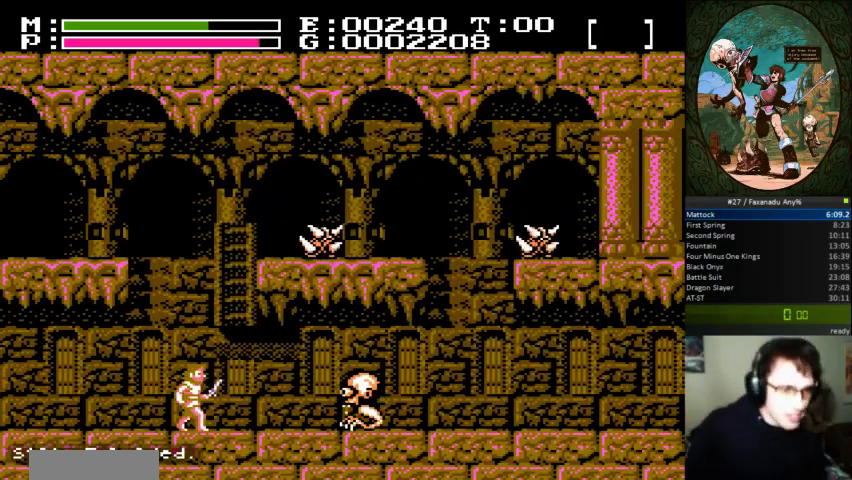
{"dt_ms": 500, "buttons": [], "events": [[267, "DPAD_RIGHT", "down"], [300, "DPAD_RIGHT", "up"]]}
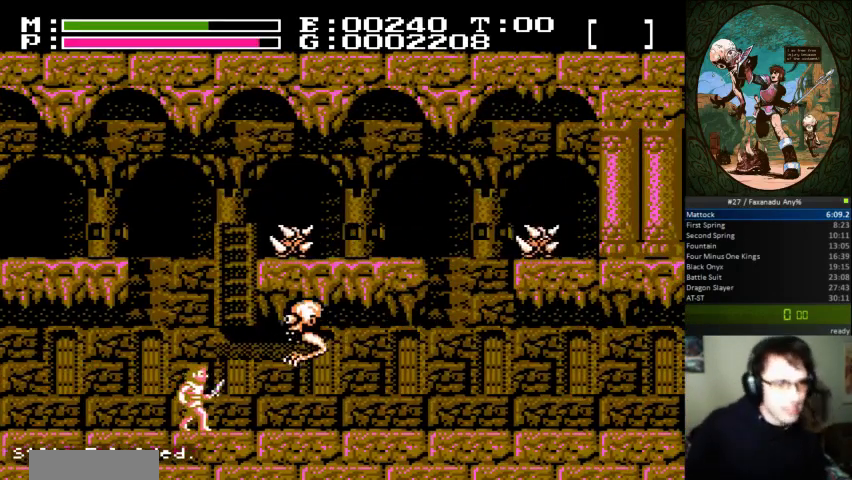
{"dt_ms": 500, "buttons": ["DPAD_UP"], "events": [[100, "B", "down"], [200, "B", "up"], [200, "DPAD_UP", "down"], [267, "B", "down"], [333, "B", "up"]]}
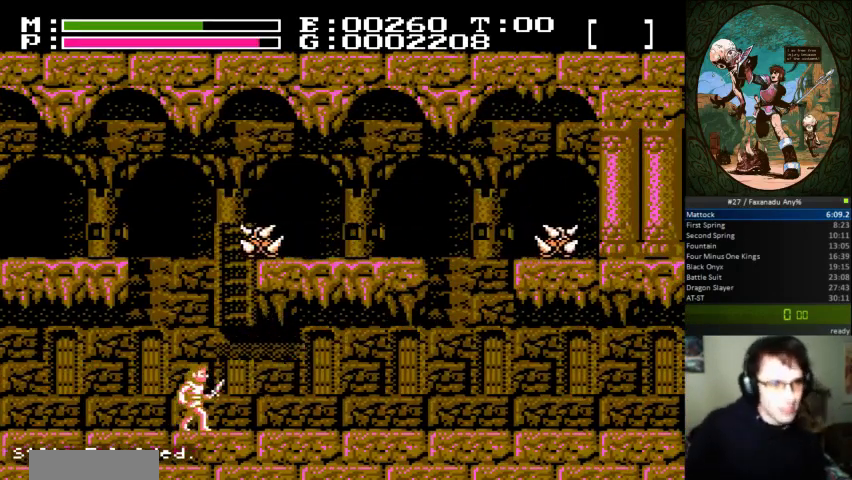
{"dt_ms": 500, "buttons": ["A"], "events": [[133, "DPAD_RIGHT", "down"], [200, "DPAD_RIGHT", "up"], [300, "DPAD_UP", "up"], [500, "A", "down"]]}
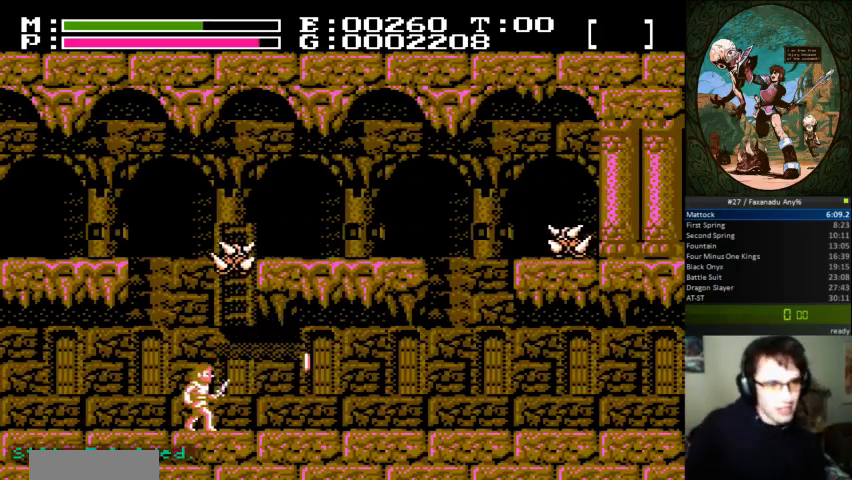
{"dt_ms": 500, "buttons": ["DPAD_RIGHT"], "events": [[167, "DPAD_UP", "down"], [233, "B", "down"], [267, "A", "up"], [333, "DPAD_RIGHT", "down"], [367, "B", "up"], [367, "DPAD_UP", "up"]]}
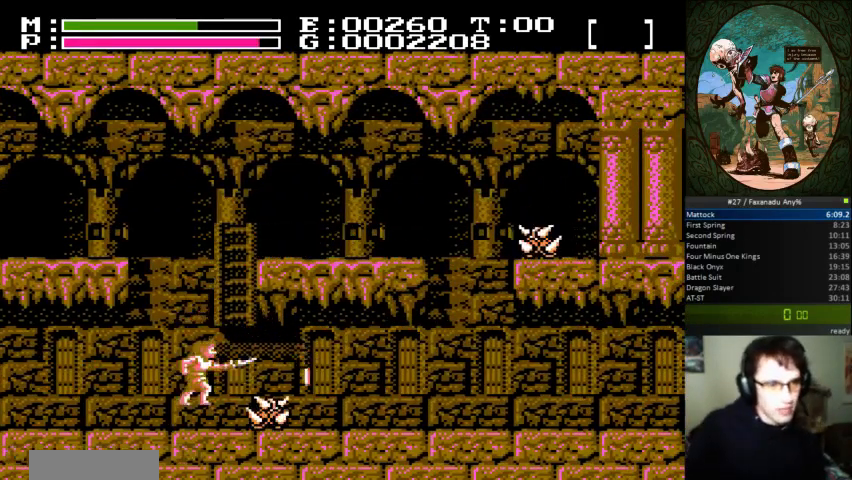
{"dt_ms": 500, "buttons": ["DPAD_RIGHT"], "events": [[333, "DPAD_UP", "down"], [367, "B", "down"], [367, "DPAD_RIGHT", "up"], [433, "B", "up"], [467, "DPAD_RIGHT", "down"], [500, "DPAD_UP", "up"]]}
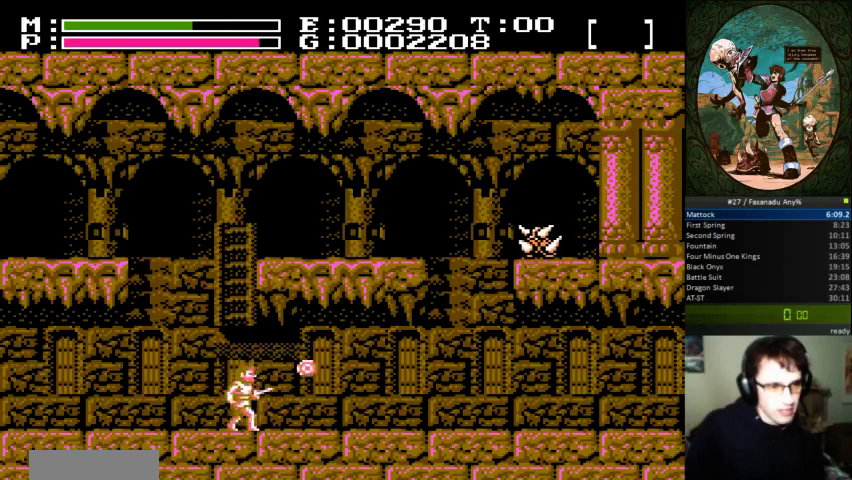
{"dt_ms": 500, "buttons": ["DPAD_RIGHT"], "events": []}
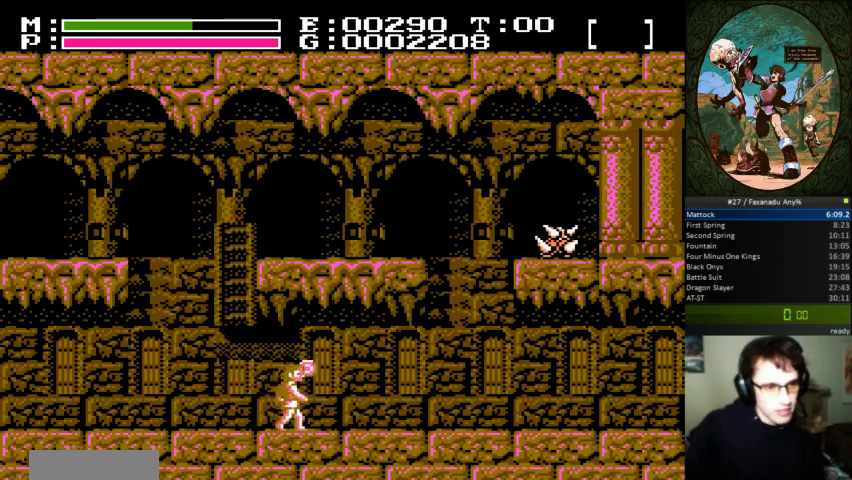
{"dt_ms": 500, "buttons": ["DPAD_UP"], "events": [[33, "DPAD_RIGHT", "up"], [67, "DPAD_LEFT", "down"], [233, "A", "down"], [400, "DPAD_UP", "down"], [433, "DPAD_LEFT", "up"], [467, "A", "up"]]}
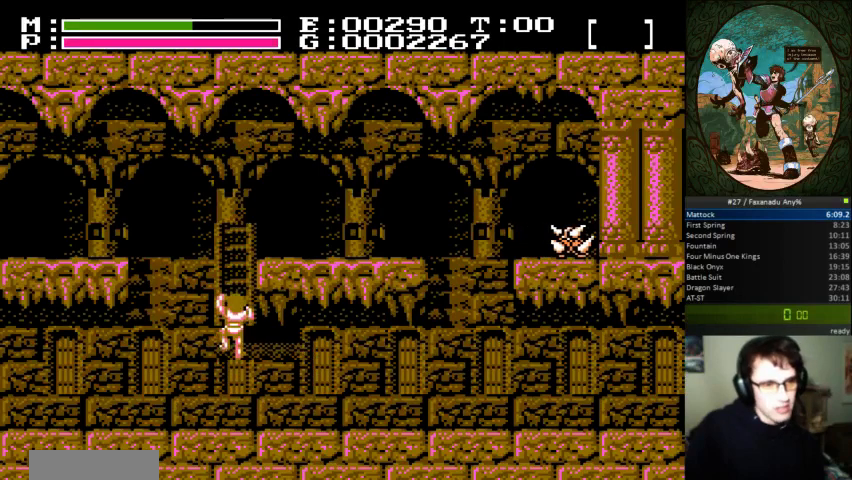
{"dt_ms": 500, "buttons": ["DPAD_UP", "DPAD_RIGHT"], "events": [[467, "DPAD_RIGHT", "down"]]}
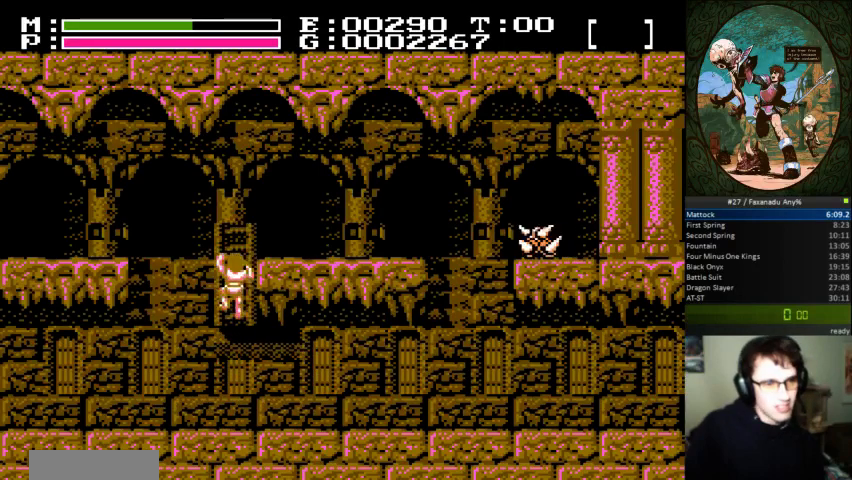
{"dt_ms": 500, "buttons": ["DPAD_UP", "DPAD_RIGHT"], "events": []}
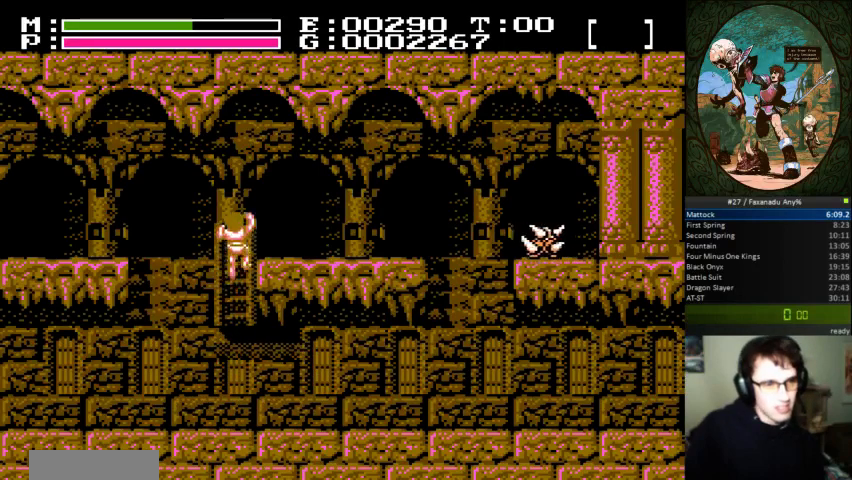
{"dt_ms": 500, "buttons": ["DPAD_RIGHT"], "events": [[267, "DPAD_UP", "up"]]}
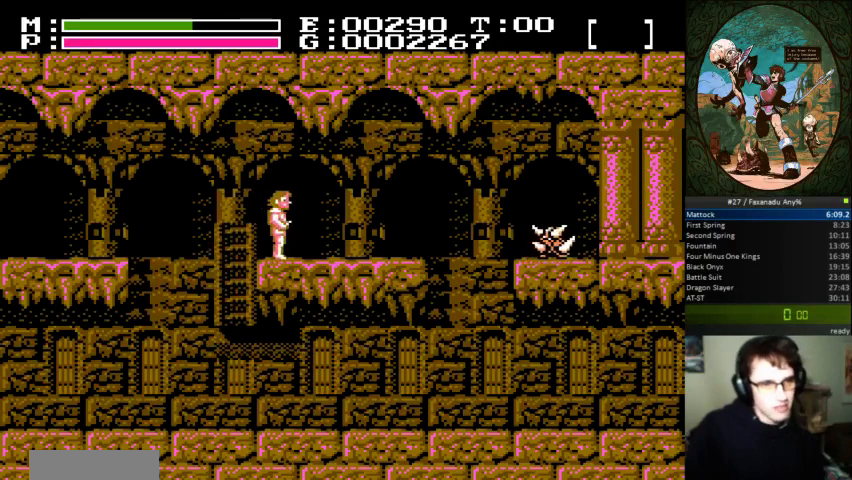
{"dt_ms": 500, "buttons": ["DPAD_RIGHT"], "events": []}
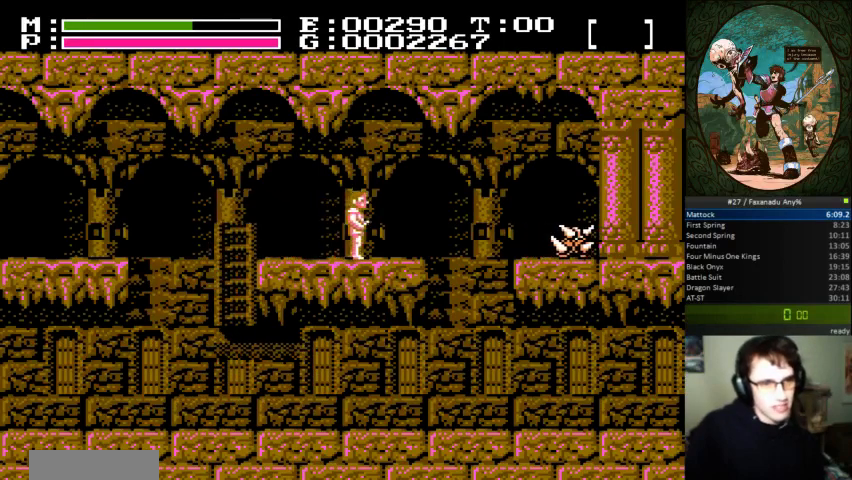
{"dt_ms": 500, "buttons": ["A", "DPAD_RIGHT"], "events": [[433, "A", "down"]]}
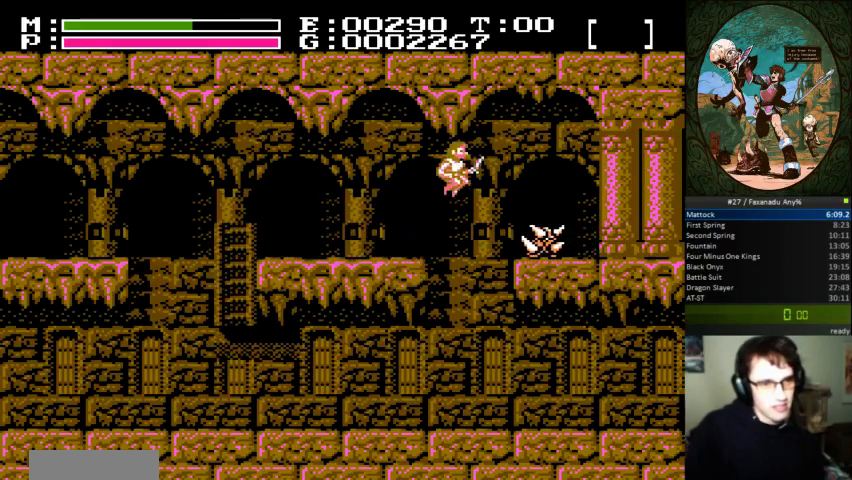
{"dt_ms": 500, "buttons": ["DPAD_RIGHT"], "events": [[500, "A", "up"]]}
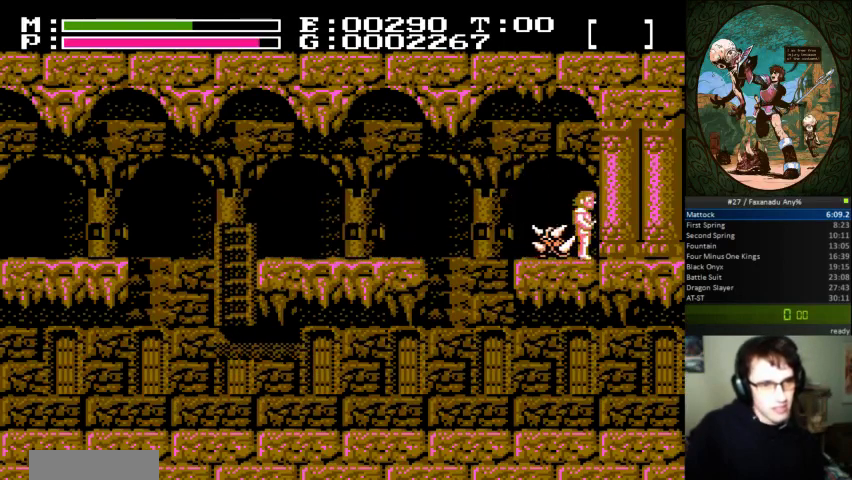
{"dt_ms": 500, "buttons": ["DPAD_UP"], "events": [[133, "DPAD_LEFT", "down"], [133, "DPAD_RIGHT", "up"], [133, "DPAD_UP", "down"], [233, "B", "down"], [500, "B", "up"], [500, "DPAD_LEFT", "up"]]}
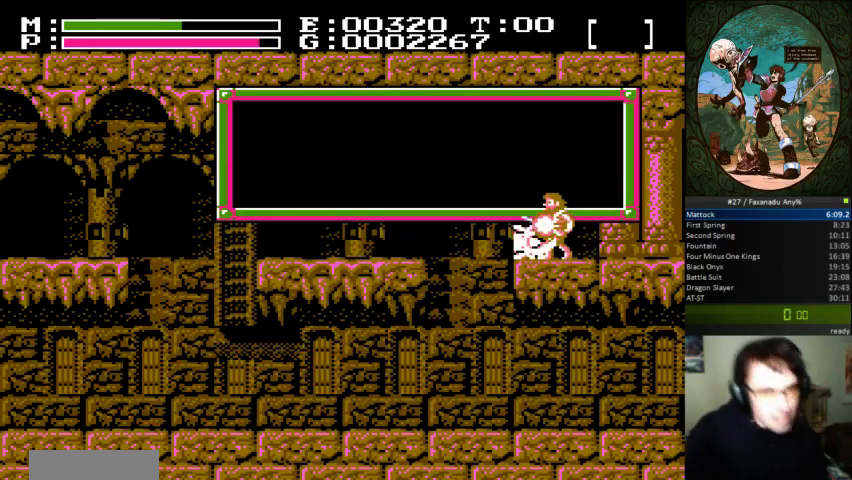
{"dt_ms": 500, "buttons": [], "events": [[33, "DPAD_UP", "up"]]}
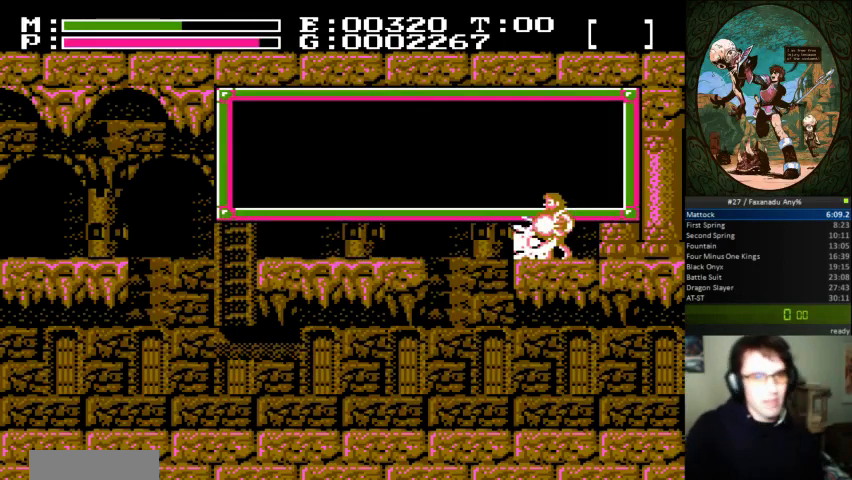
{"dt_ms": 500, "buttons": [], "events": []}
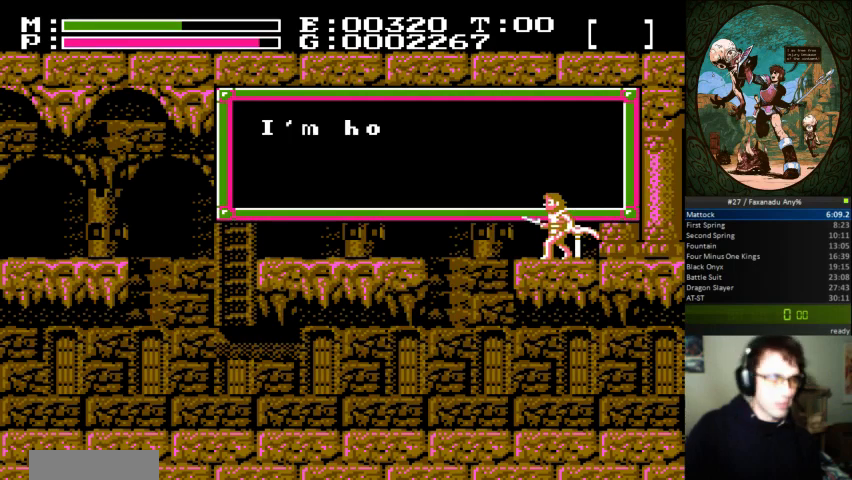
{"dt_ms": 500, "buttons": [], "events": []}
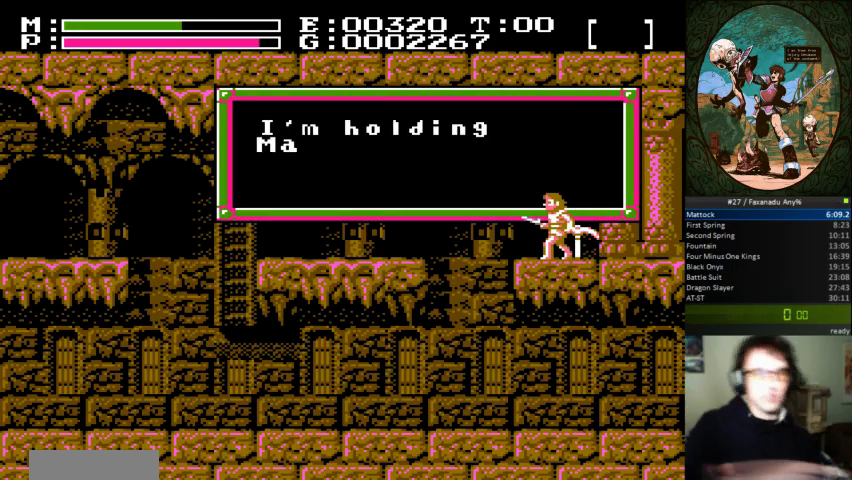
{"dt_ms": 500, "buttons": [], "events": []}
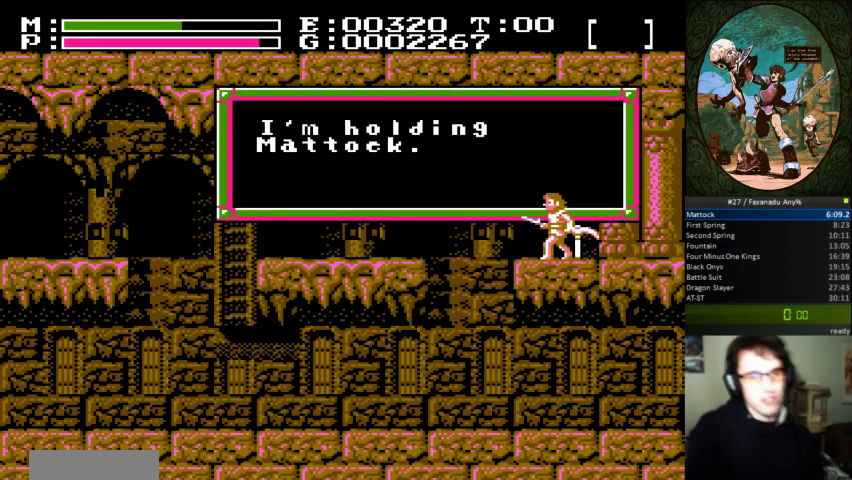
{"dt_ms": 500, "buttons": [], "events": []}
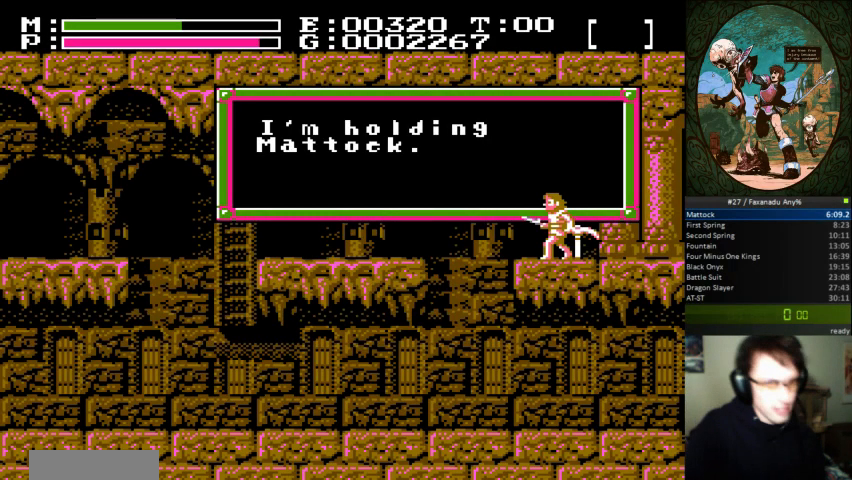
{"dt_ms": 1000, "buttons": ["DPAD_RIGHT"]}
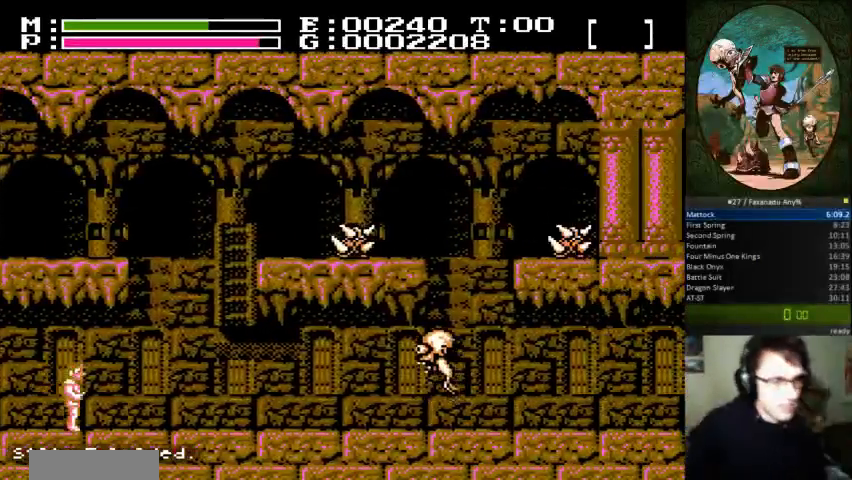
{"dt_ms": 500, "buttons": [], "events": [[500, "DPAD_RIGHT", "up"]]}
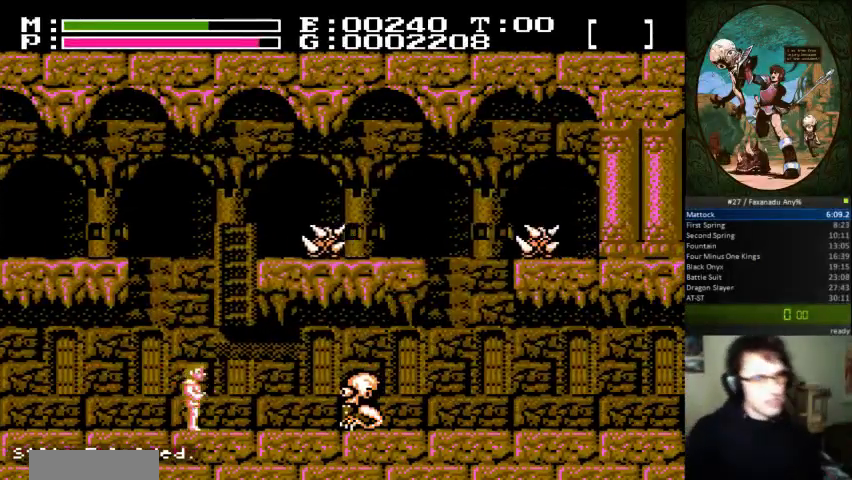
{"dt_ms": 500, "buttons": [], "events": []}
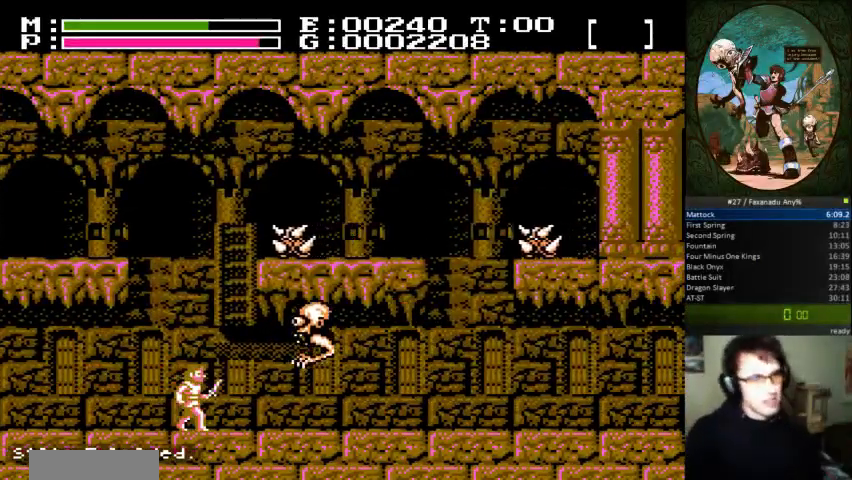
{"dt_ms": 500, "buttons": [], "events": [[167, "B", "down"], [267, "B", "up"], [267, "DPAD_UP", "down"], [333, "B", "down"], [400, "B", "up"], [400, "DPAD_UP", "up"]]}
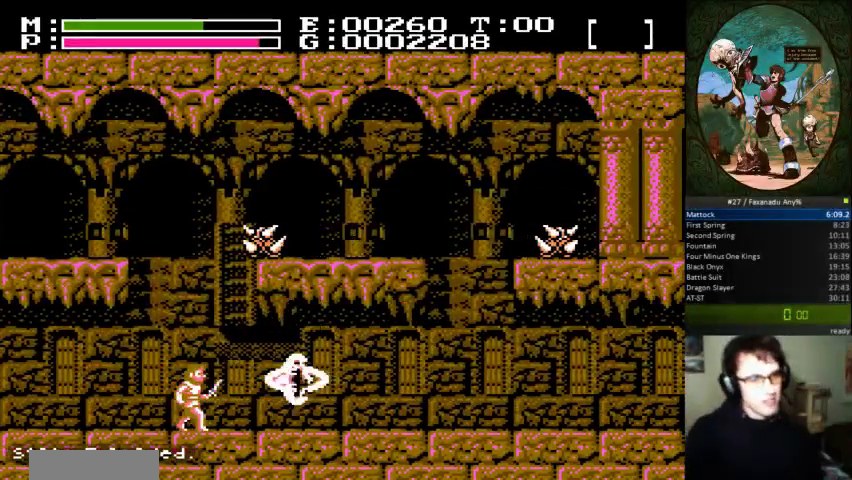
{"dt_ms": 500, "buttons": ["A"], "events": [[133, "DPAD_RIGHT", "down"], [167, "DPAD_RIGHT", "up"], [500, "A", "down"]]}
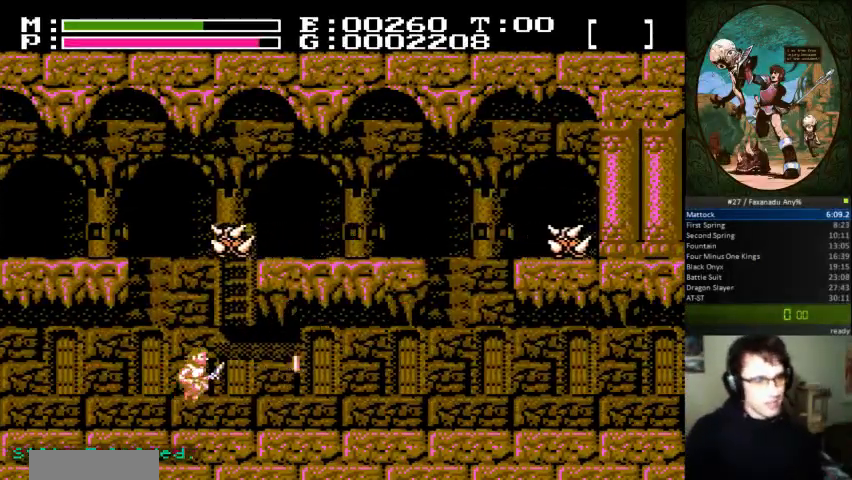
{"dt_ms": 500, "buttons": ["DPAD_RIGHT"], "events": [[67, "DPAD_UP", "down"], [233, "A", "up"], [233, "B", "down"], [333, "DPAD_RIGHT", "down"], [367, "B", "up"], [400, "DPAD_UP", "up"]]}
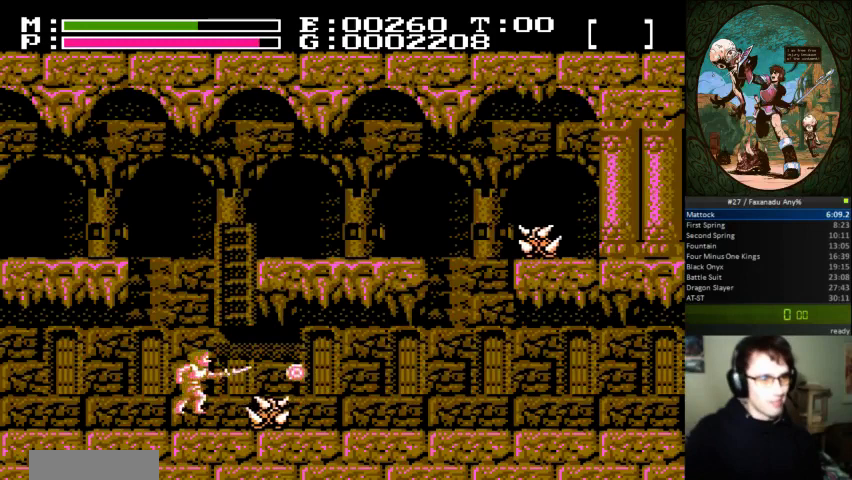
{"dt_ms": 500, "buttons": ["B", "DPAD_UP"], "events": [[400, "DPAD_UP", "down"], [433, "B", "down"], [433, "DPAD_RIGHT", "up"]]}
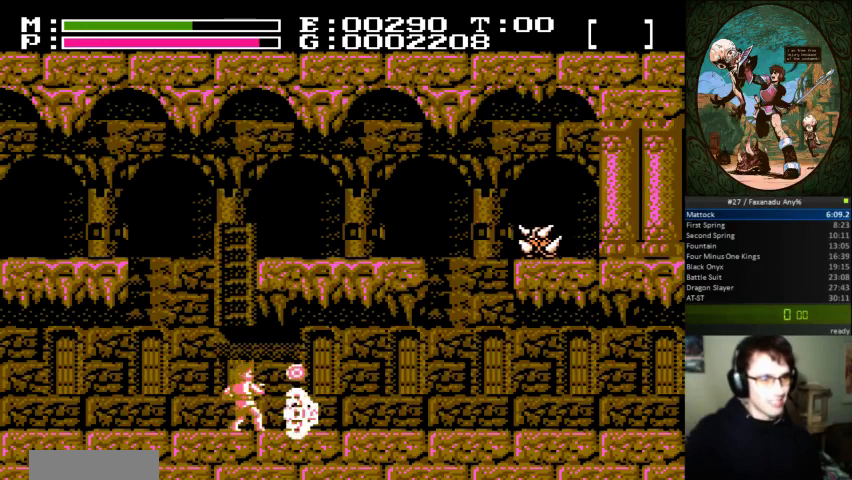
{"dt_ms": 500, "buttons": ["DPAD_RIGHT"], "events": [[33, "B", "up"], [33, "DPAD_RIGHT", "down"], [67, "DPAD_UP", "up"]]}
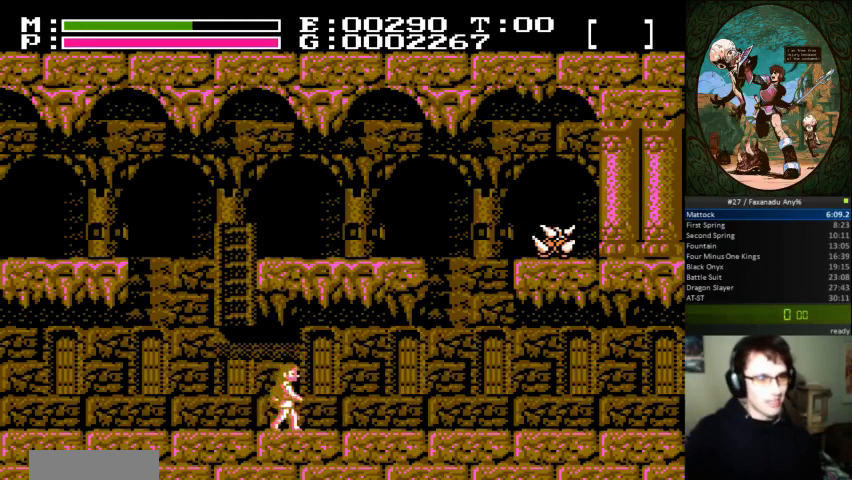
{"dt_ms": 500, "buttons": ["DPAD_UP"], "events": [[33, "DPAD_LEFT", "down"], [33, "DPAD_RIGHT", "up"], [33, "DPAD_UP", "down"], [67, "DPAD_UP", "up"], [200, "A", "down"], [333, "DPAD_UP", "down"], [367, "DPAD_LEFT", "up"], [467, "A", "up"]]}
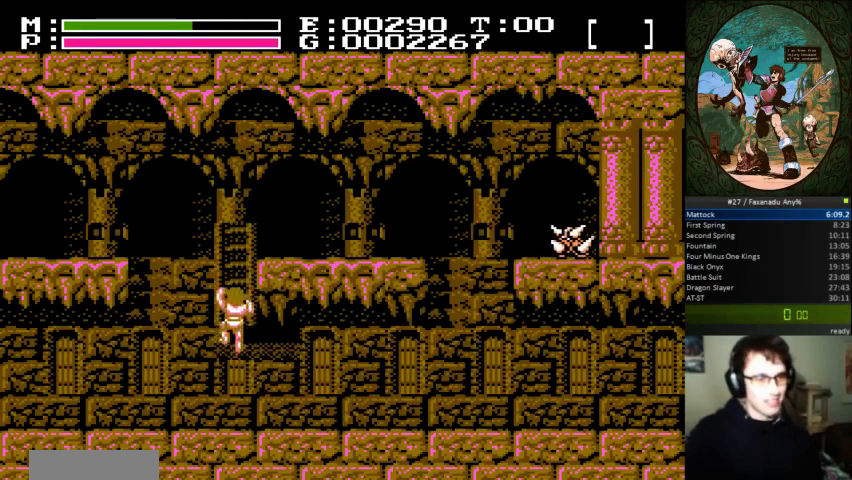
{"dt_ms": 500, "buttons": ["DPAD_UP", "DPAD_RIGHT"], "events": [[367, "DPAD_RIGHT", "down"]]}
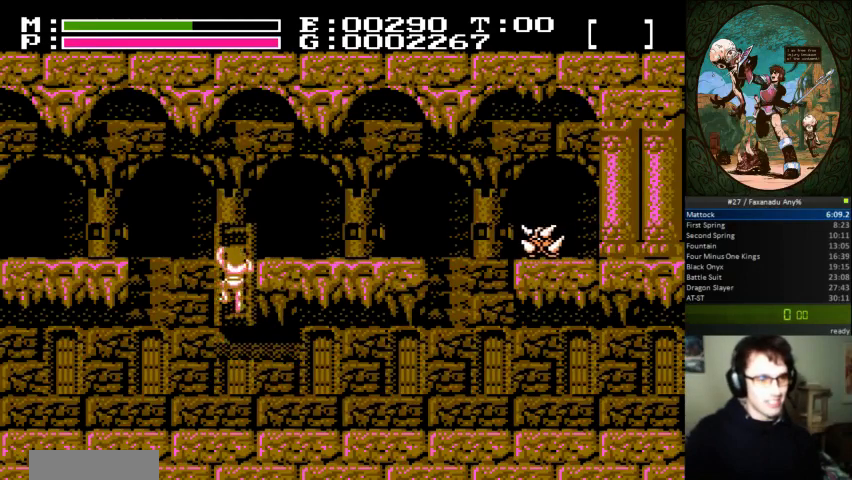
{"dt_ms": 500, "buttons": ["DPAD_UP", "DPAD_RIGHT"], "events": []}